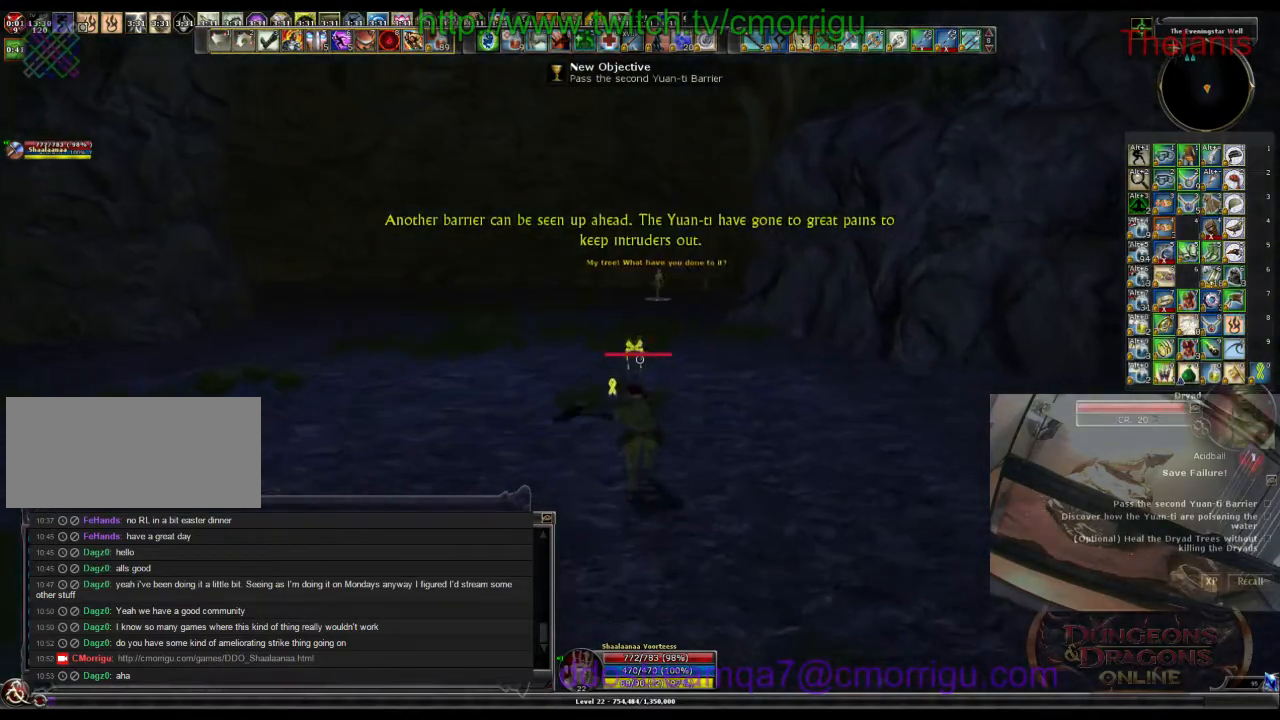
Gameplay with keyboard; each line is a JSON object with the keys held at the frame after it. "events" lists presses ("down") and releases ("up") of ".", "/", "0", "1", "2", "3", "4", "5", "6", "7", "8", "9", "a", "b", "backslash", "backspace", "c", "caps_lock", "comma", "ctrl_l", "ctrl_r", "d", "e", "equals", "escape", "f", "f1", "f10", "f11", "f12", "f2", "f3", "f4", "f5", "f6", "f7", "f8", "f9", "g", "h", "i", "j", "k", "l", "lbracket", "m", "minus", "n", "o", "p", "q", "quote", "r", "rbracket", "return", "s", "semicolon", "shift_l", "shift_r", "space", "t", "tab", "tilde", "u", "v", "w", "x", "y" and "z" between this image and that frame as [ms after this image, input, new state], when the widget could be followed in between. No other keys are recorded. Mouse input is not recorded.
{"keys": ["w"], "events": []}
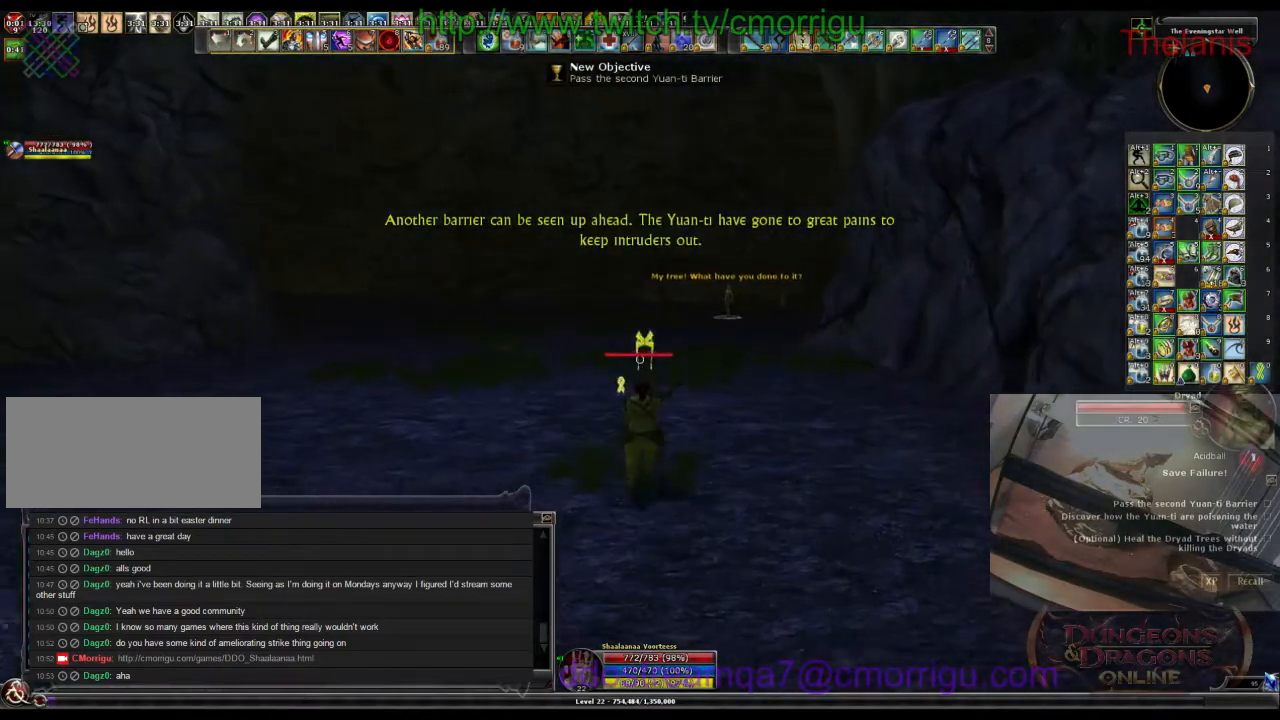
{"keys": ["w"], "events": []}
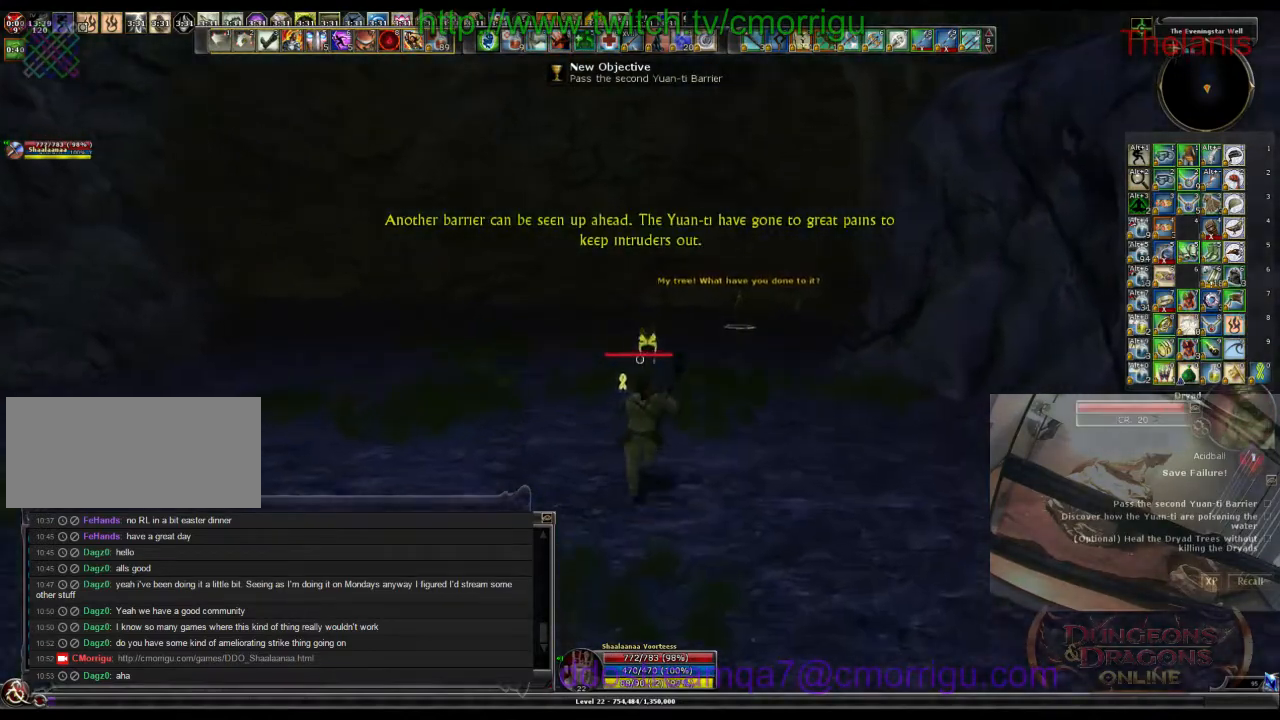
{"keys": ["w"], "events": []}
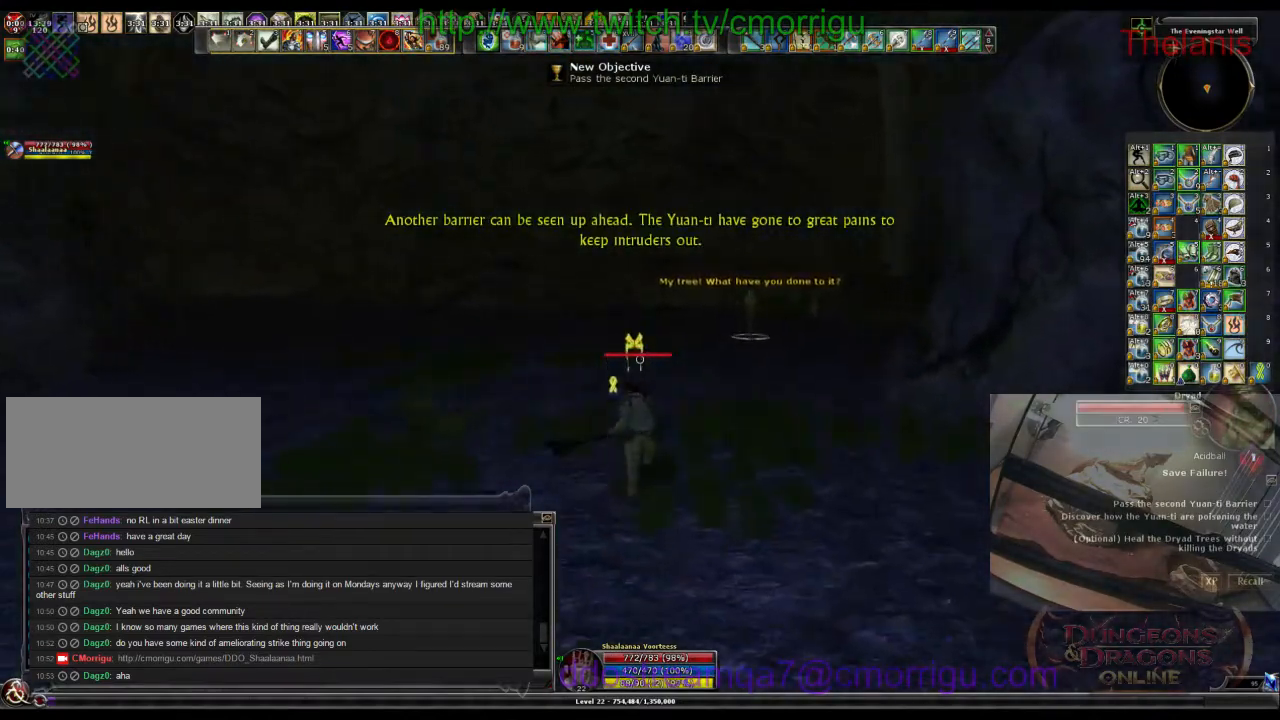
{"keys": ["w"], "events": []}
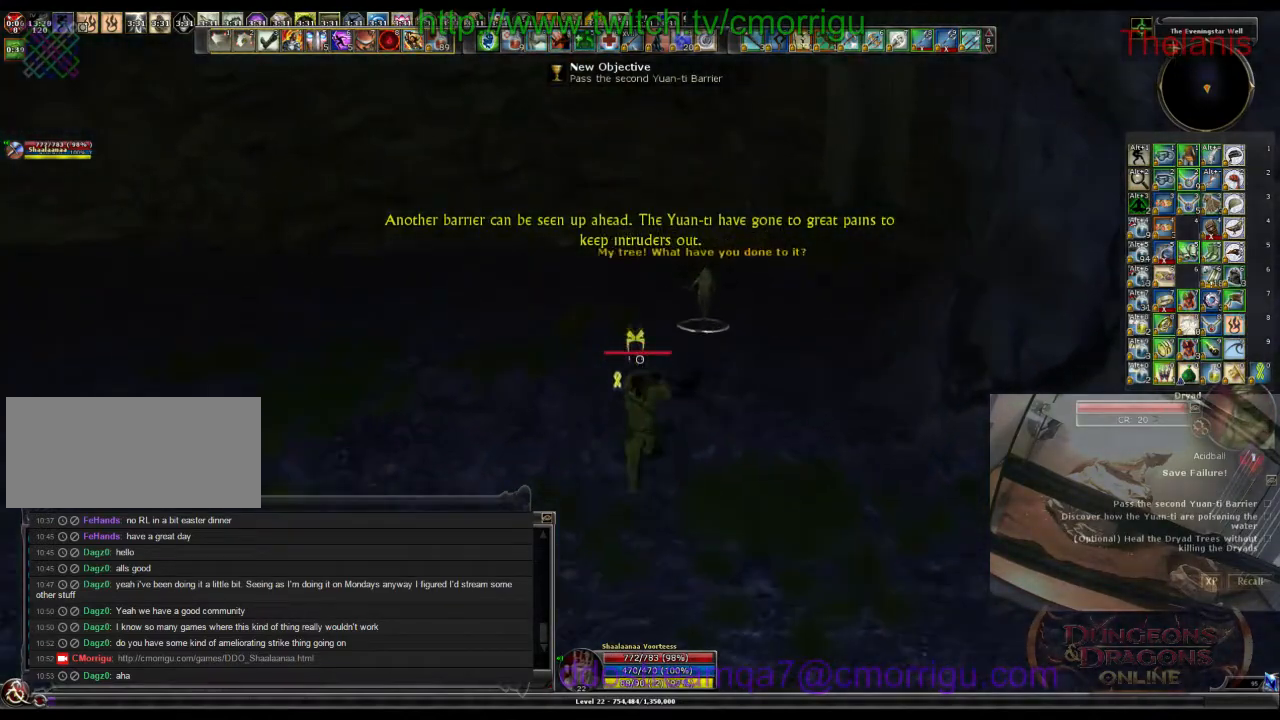
{"keys": ["1"], "events": [[400, "w", "up"], [466, "1", "down"]]}
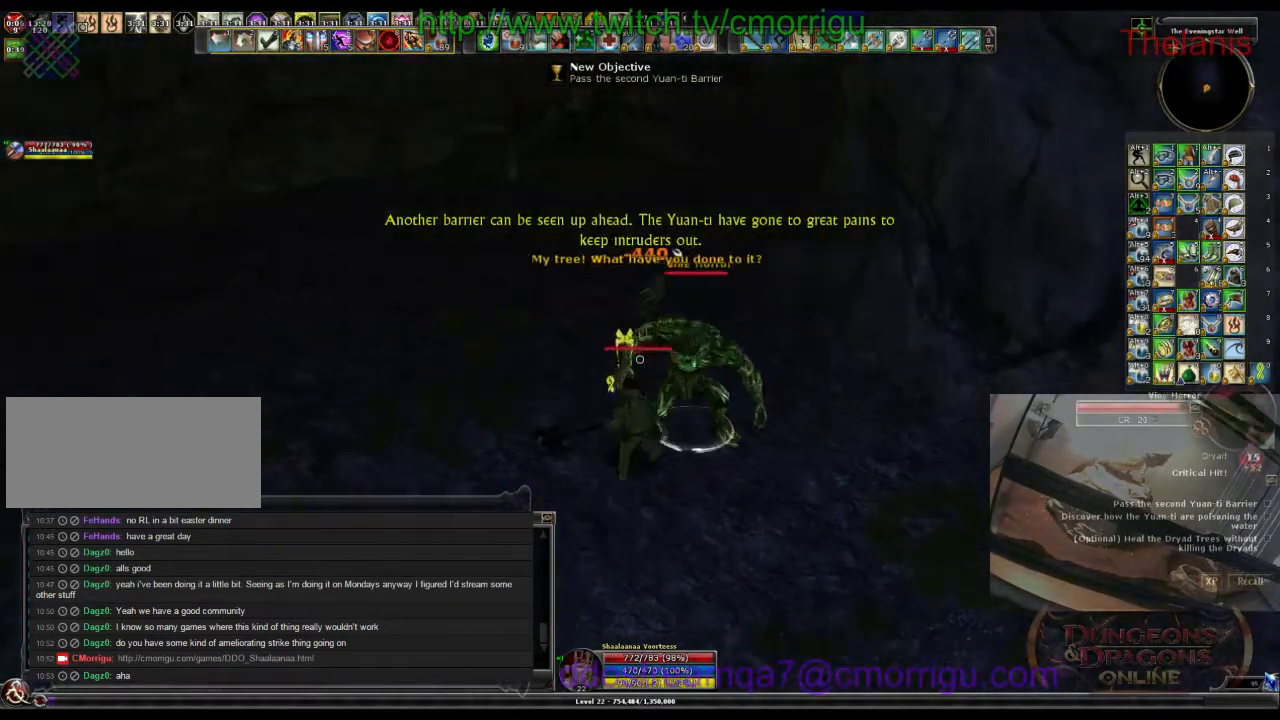
{"keys": ["d"], "events": [[133, "1", "up"], [266, "d", "down"]]}
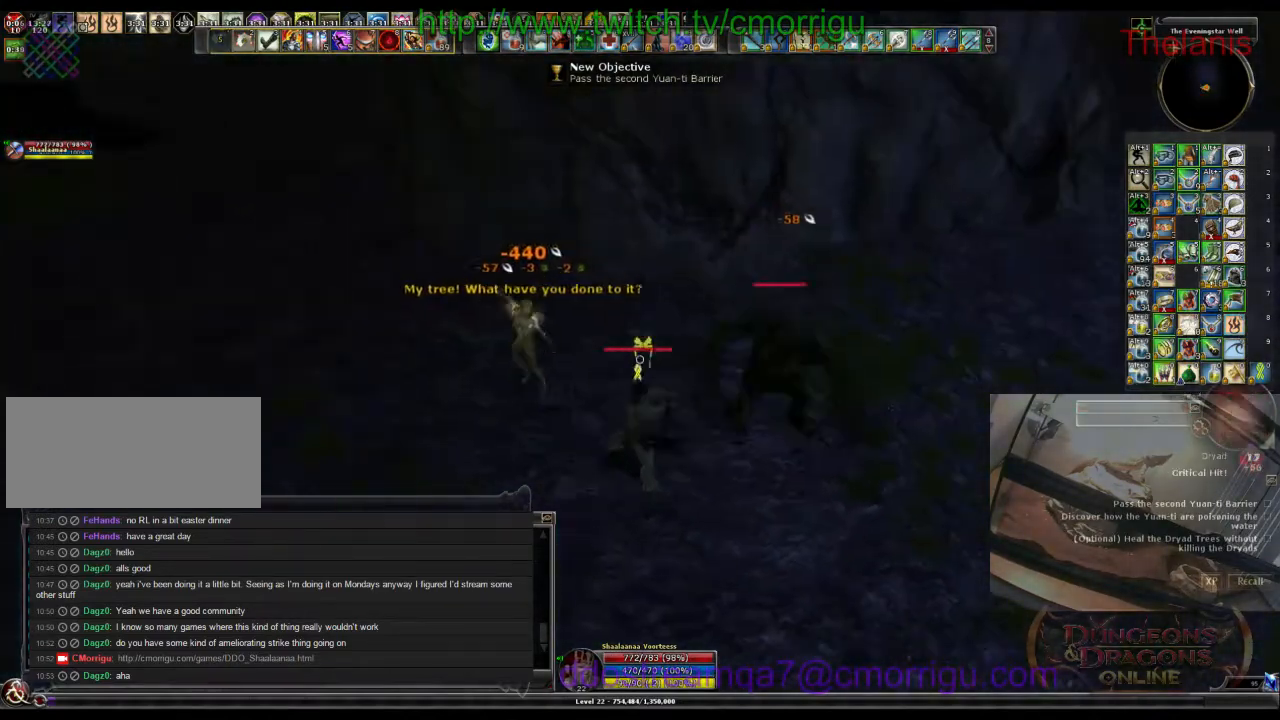
{"keys": [], "events": [[33, "2", "down"], [200, "2", "up"], [266, "d", "up"]]}
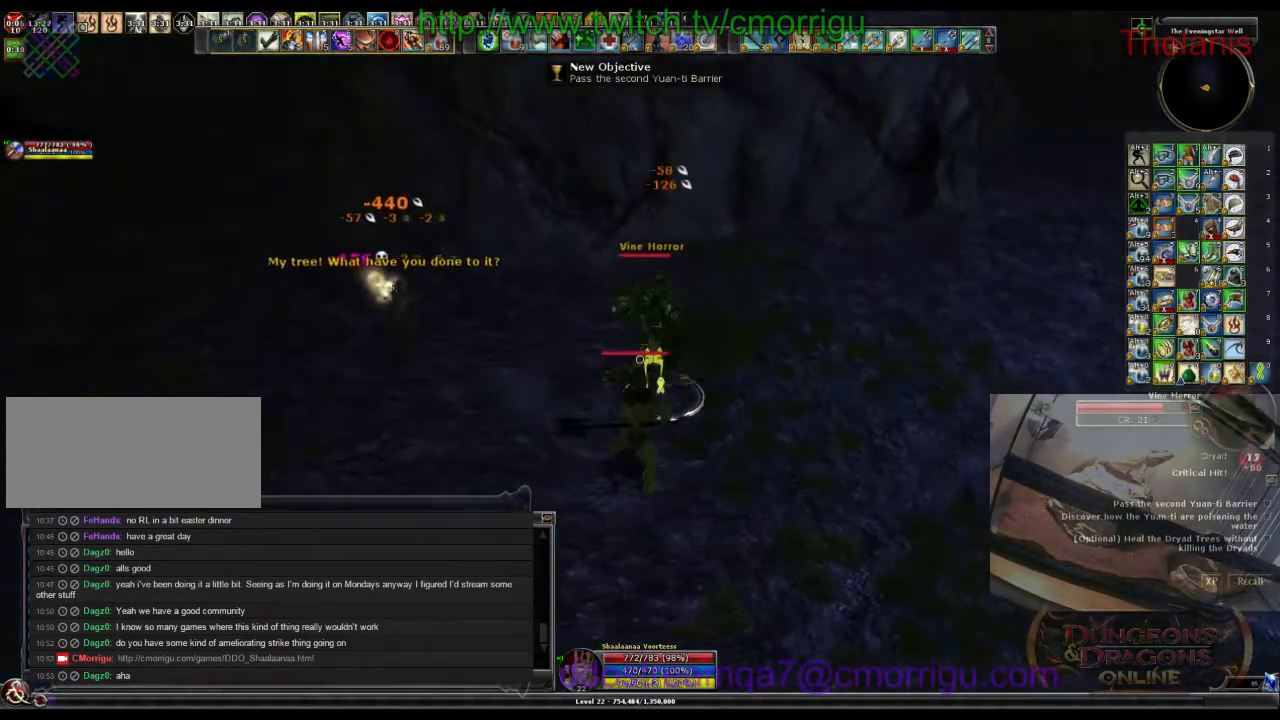
{"keys": ["1"], "events": [[433, "1", "down"]]}
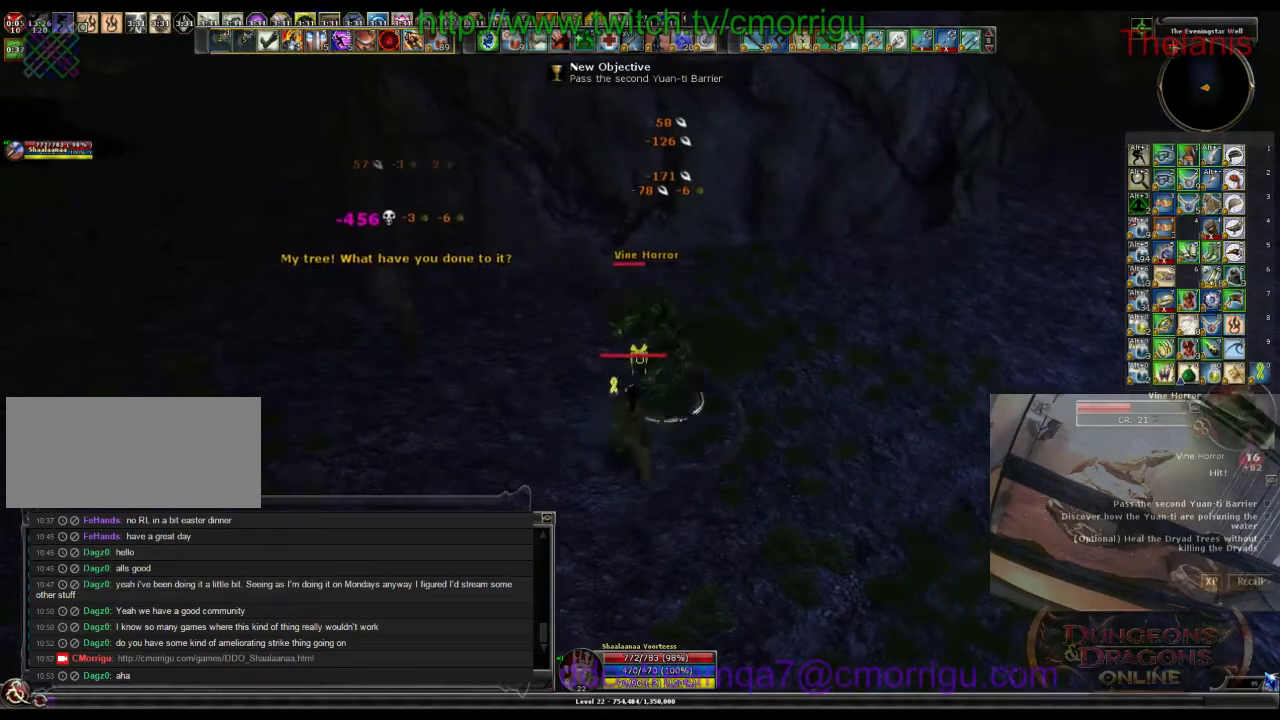
{"keys": [], "events": [[66, "1", "up"]]}
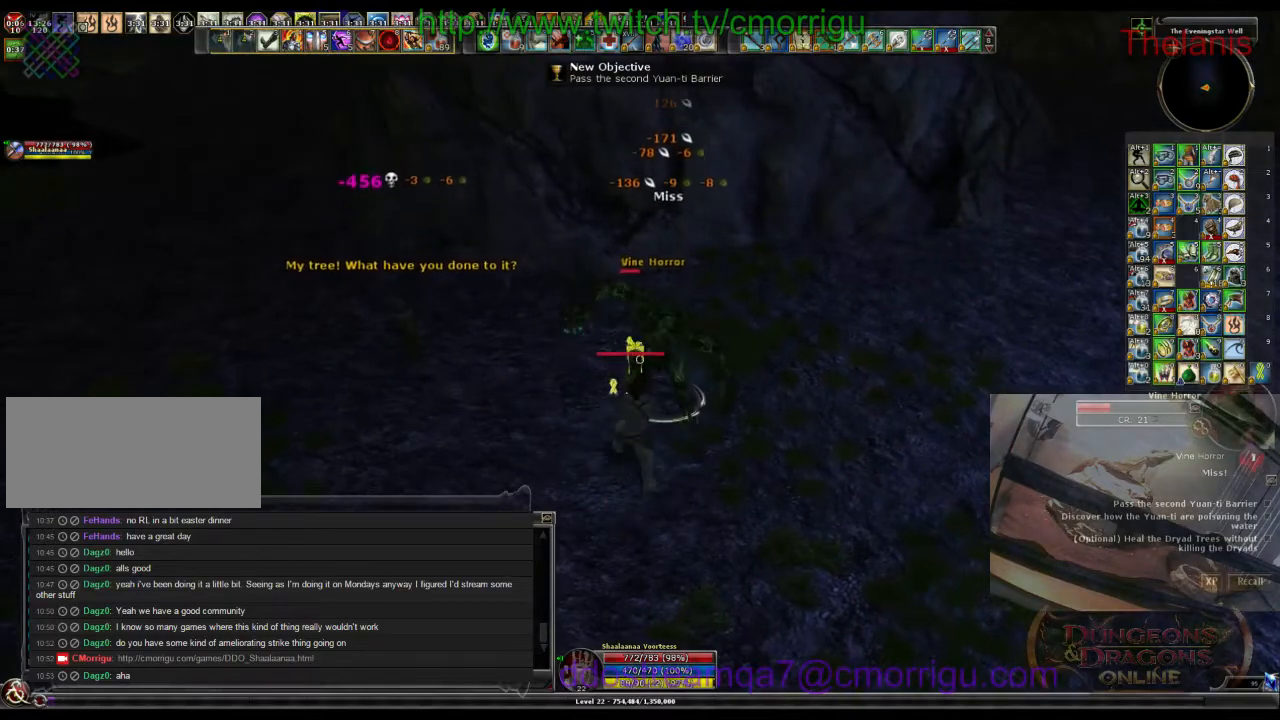
{"keys": ["d"], "events": [[500, "d", "down"]]}
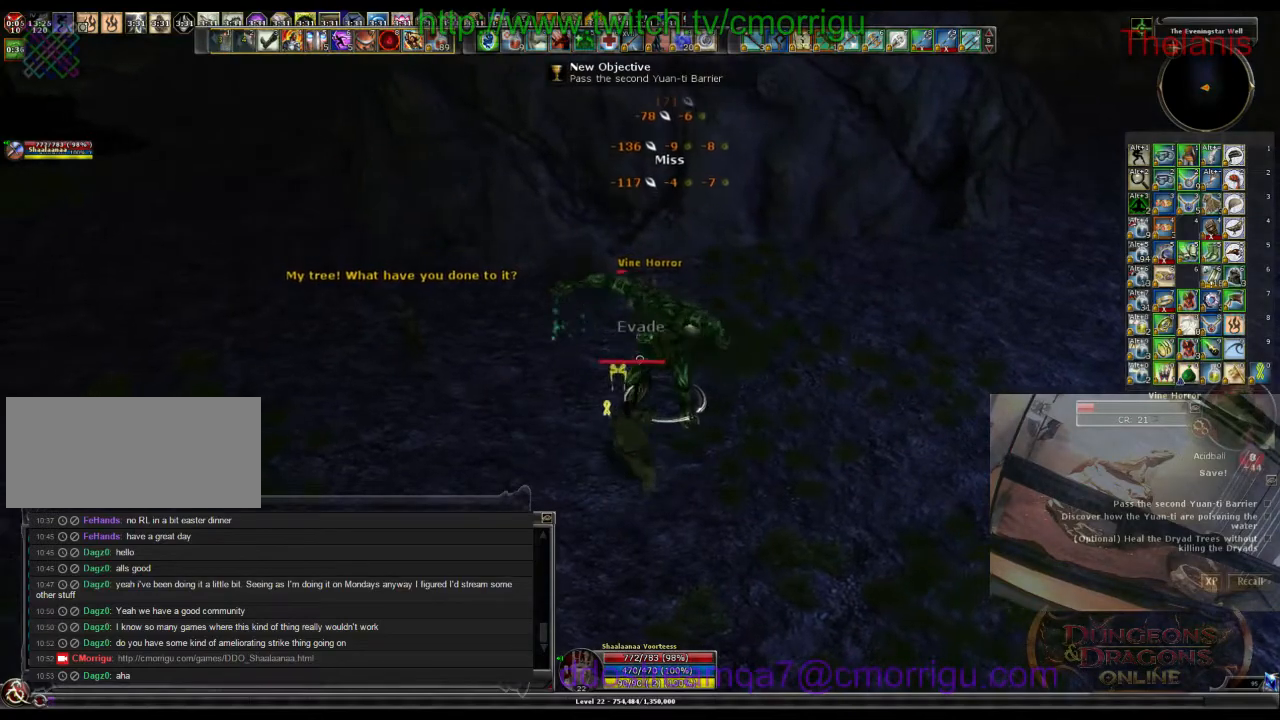
{"keys": [], "events": [[133, "d", "up"]]}
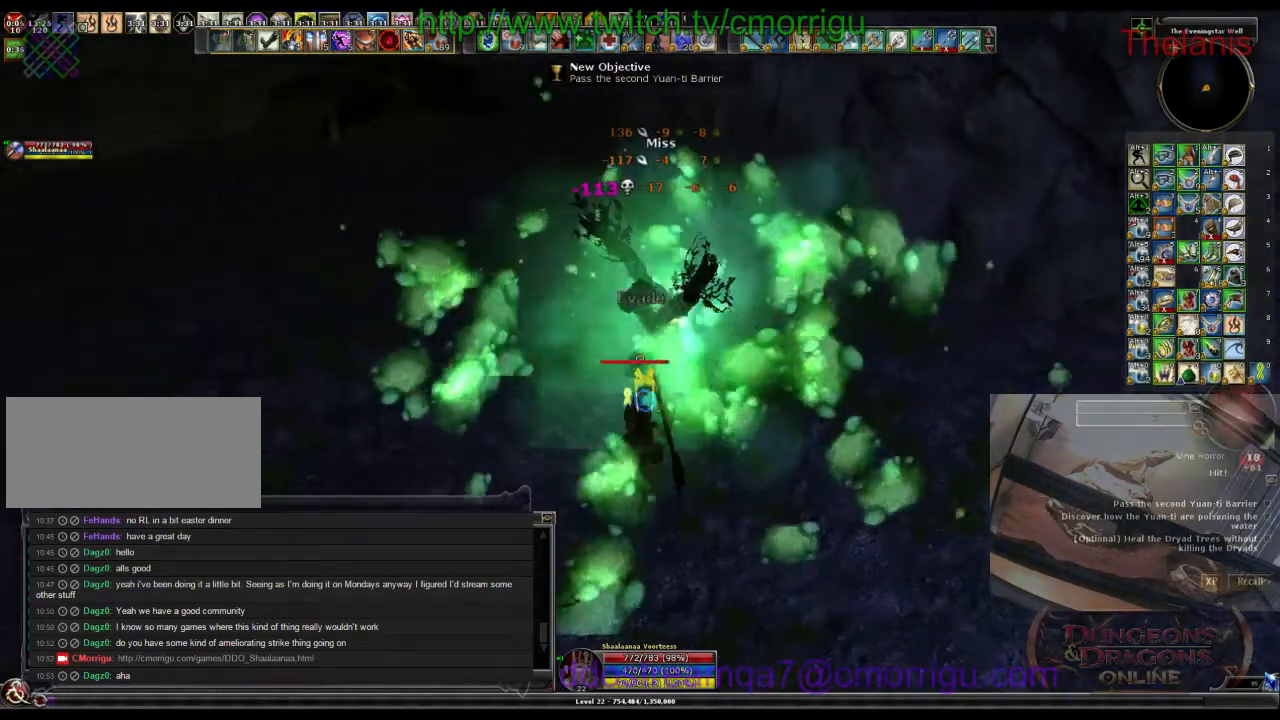
{"keys": ["d"], "events": [[500, "d", "down"]]}
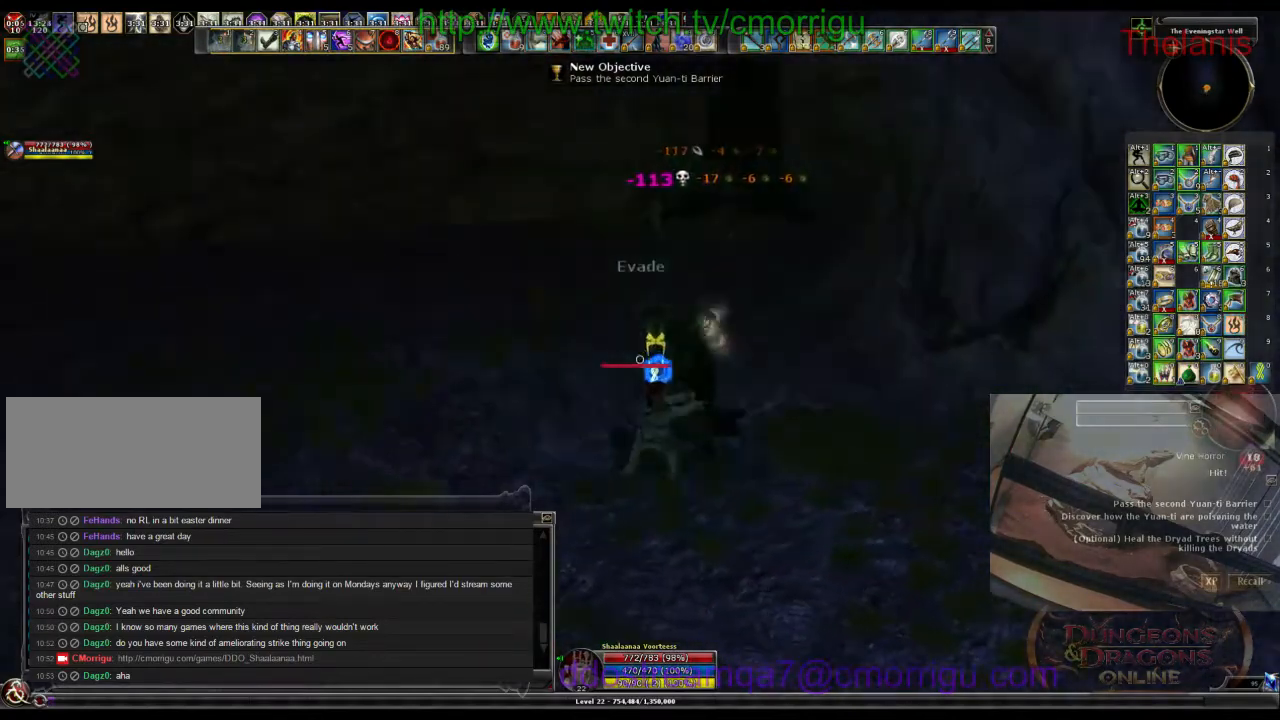
{"keys": ["w"], "events": [[33, "w", "down"], [266, "d", "up"]]}
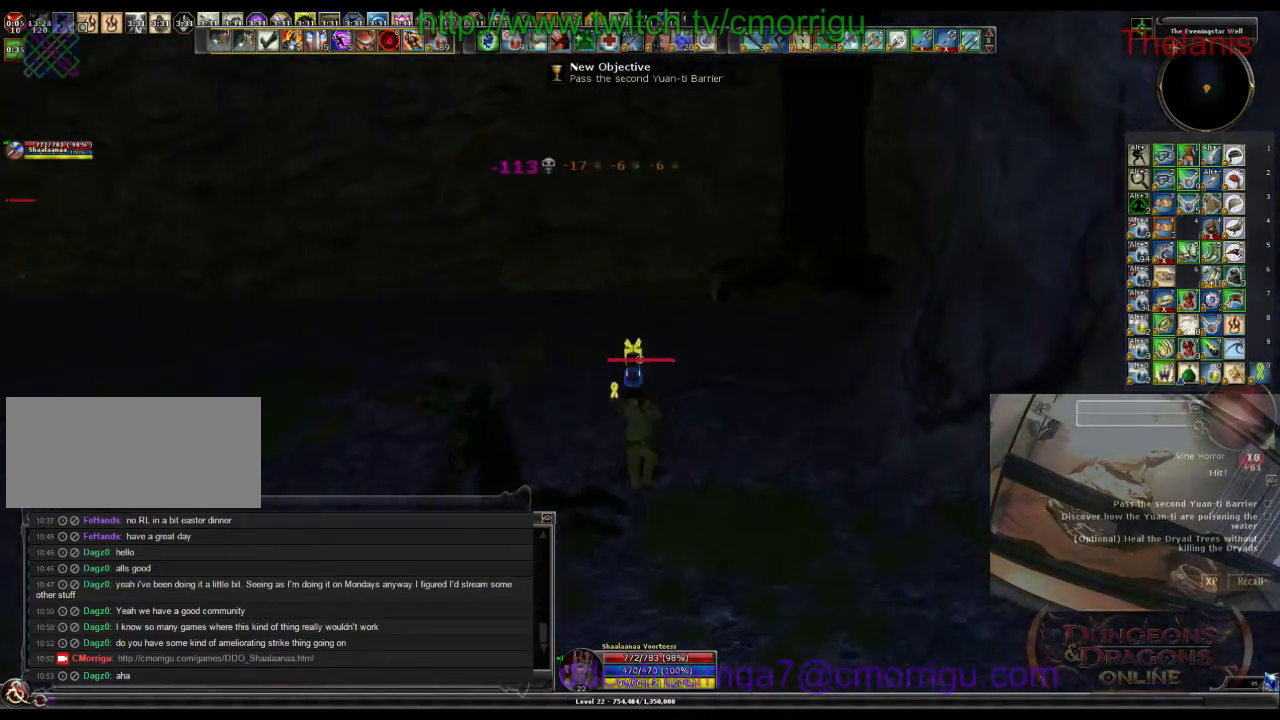
{"keys": ["a", "w"], "events": [[300, "a", "down"]]}
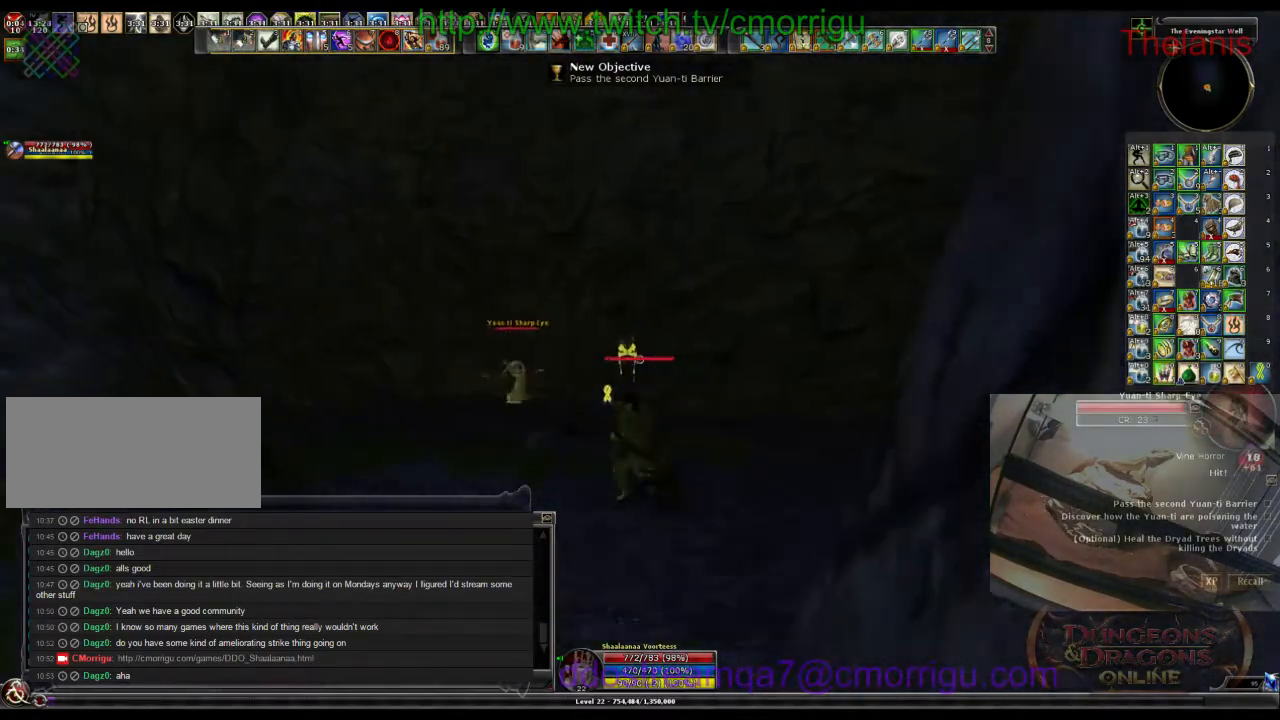
{"keys": ["w"], "events": [[133, "a", "up"]]}
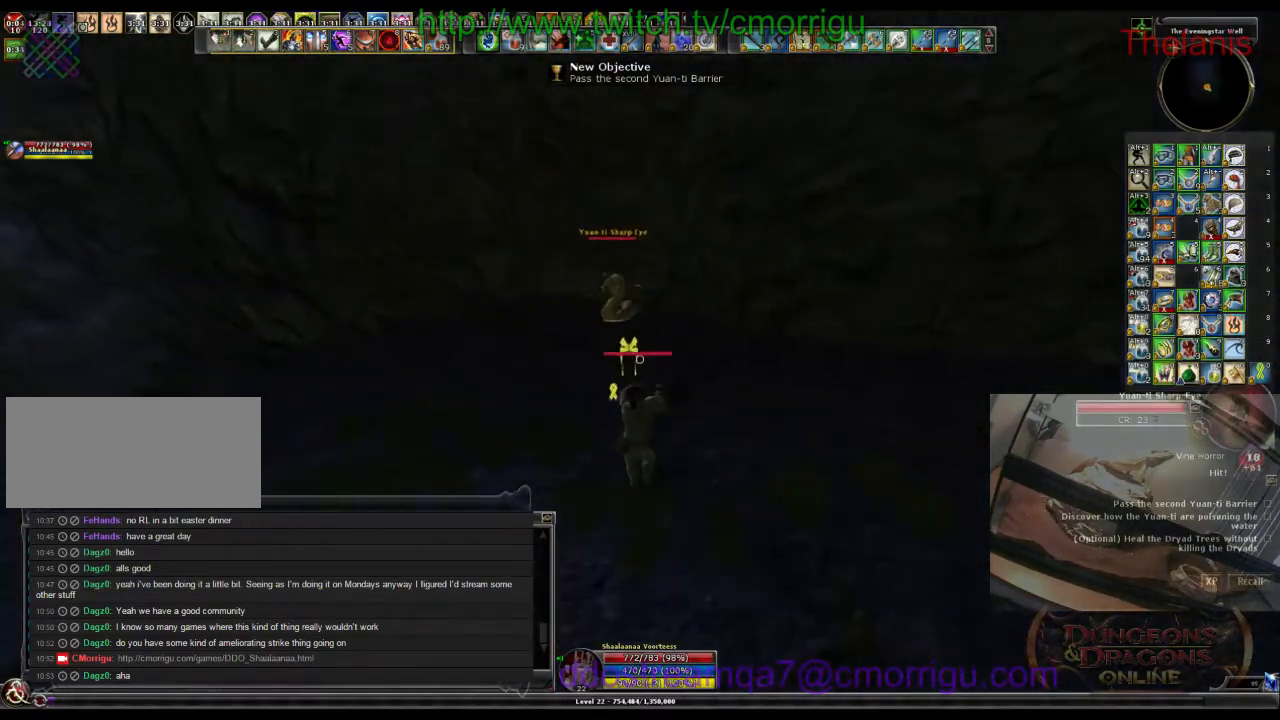
{"keys": ["w"], "events": []}
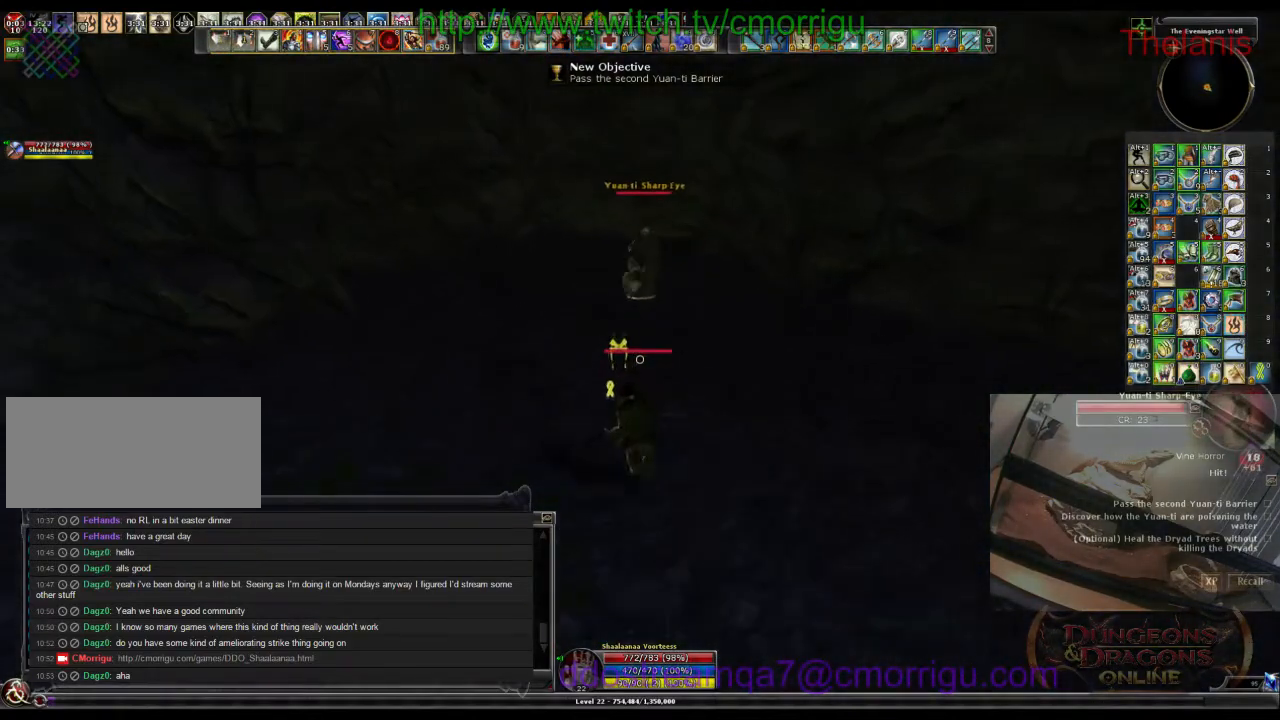
{"keys": ["w"], "events": []}
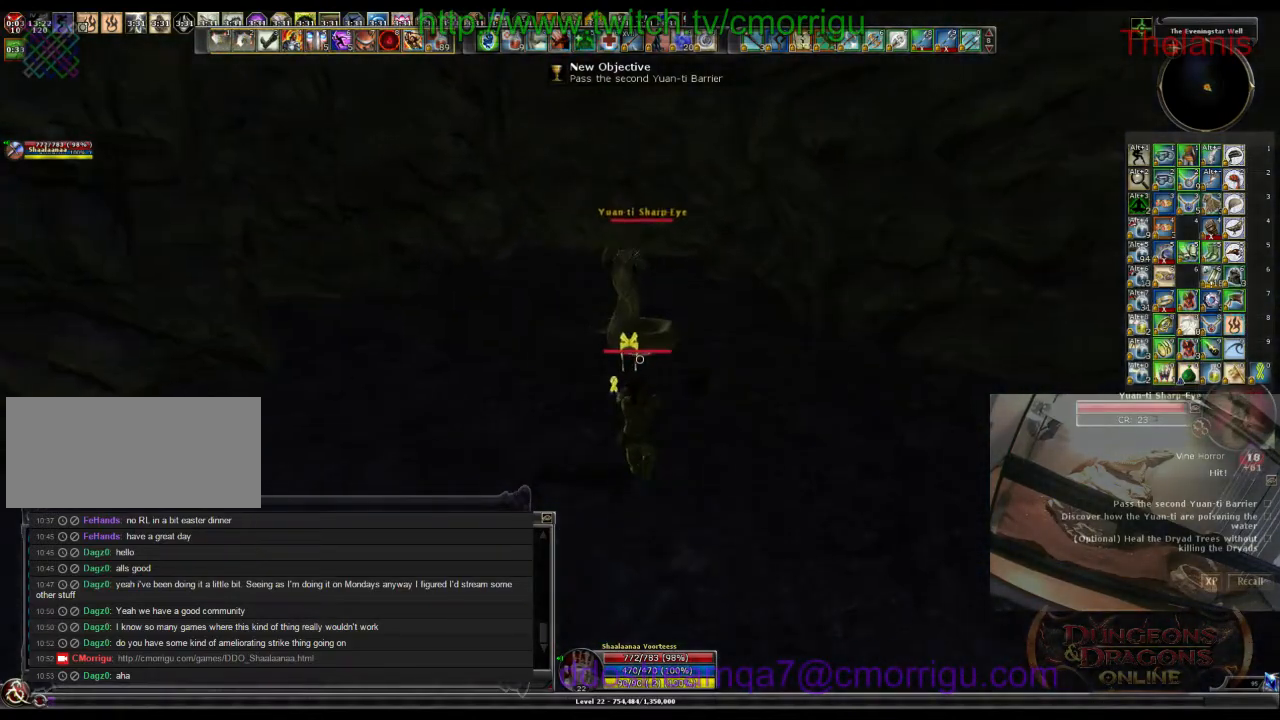
{"keys": [], "events": [[166, "1", "down"], [266, "w", "up"], [333, "1", "up"]]}
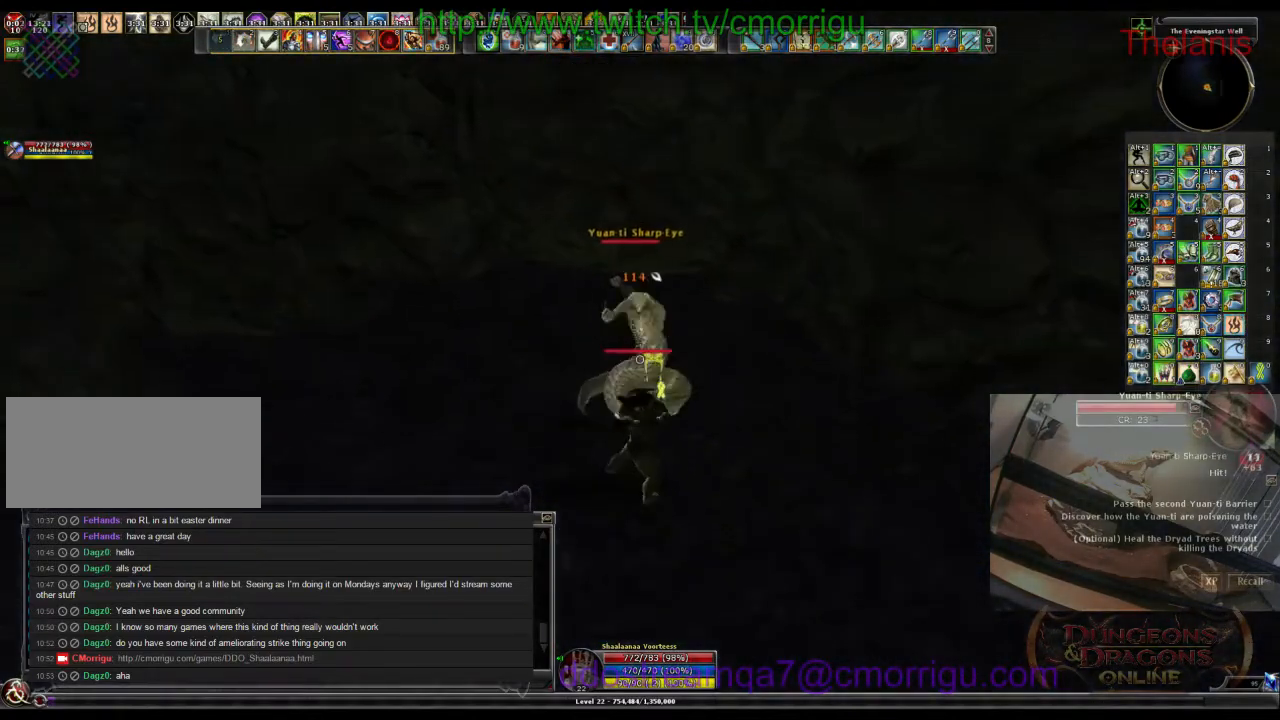
{"keys": [], "events": [[133, "w", "down"], [233, "2", "down"], [300, "w", "up"], [366, "2", "up"]]}
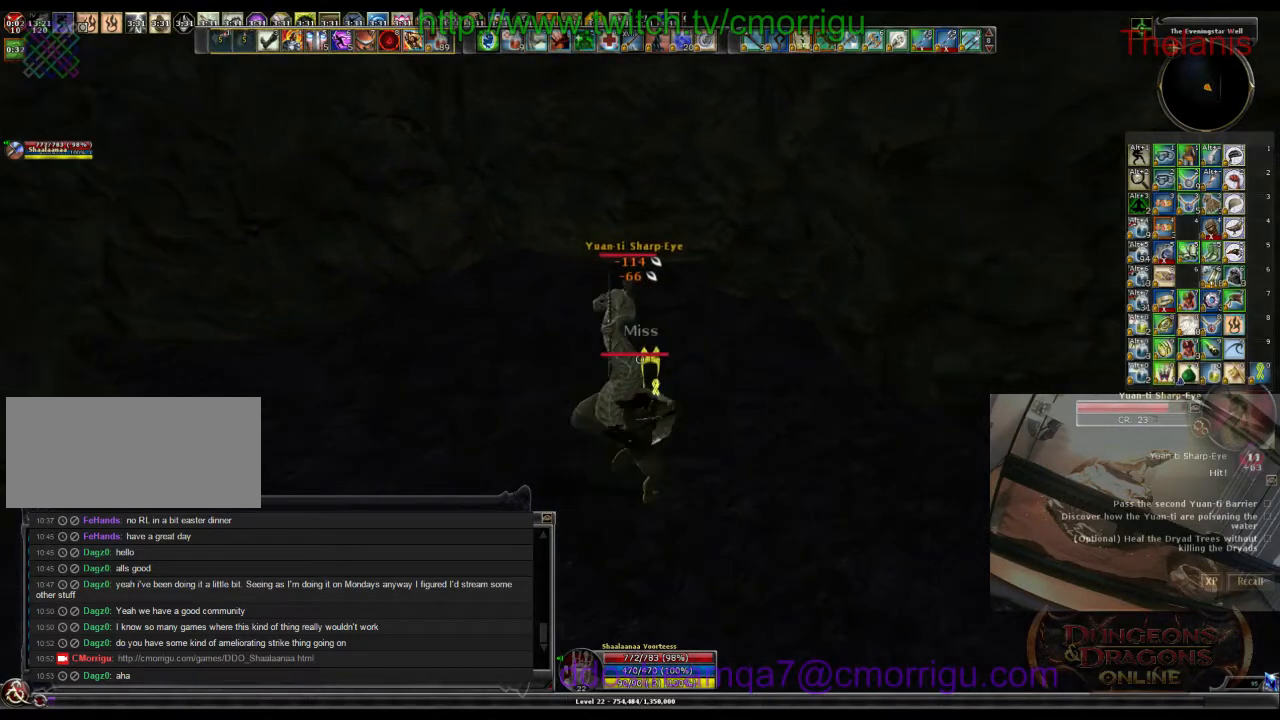
{"keys": [], "events": []}
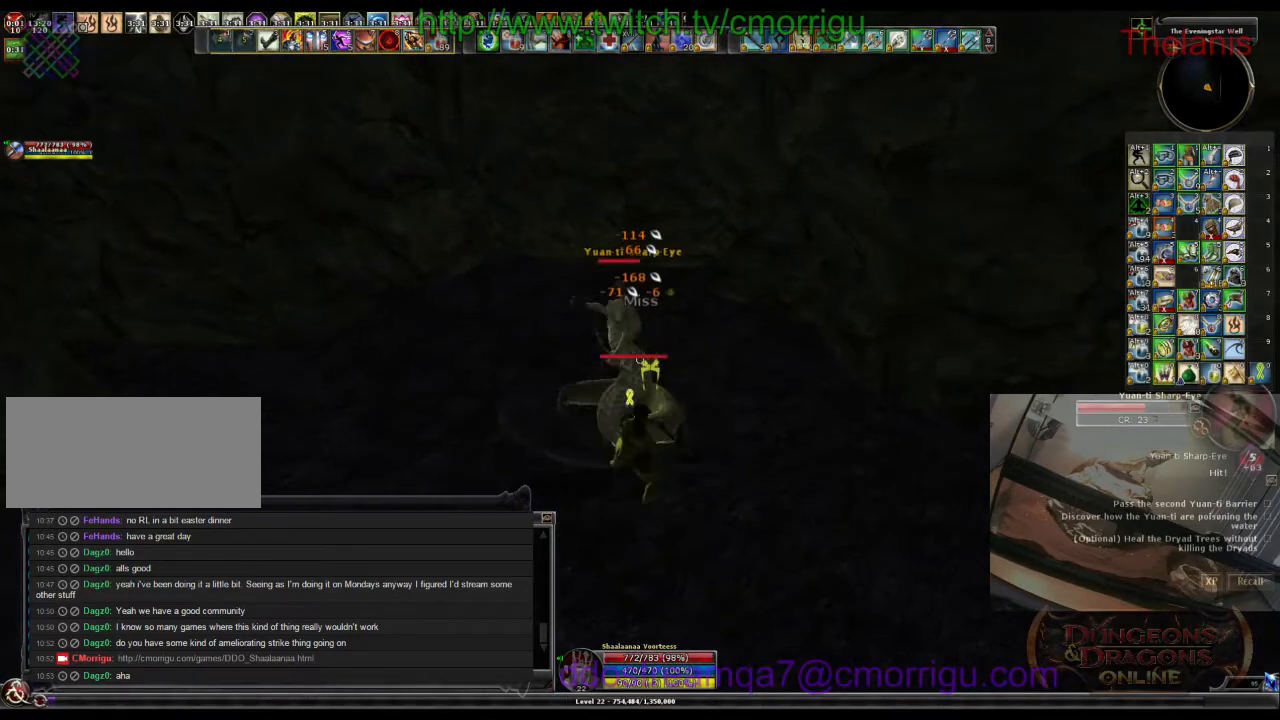
{"keys": [], "events": []}
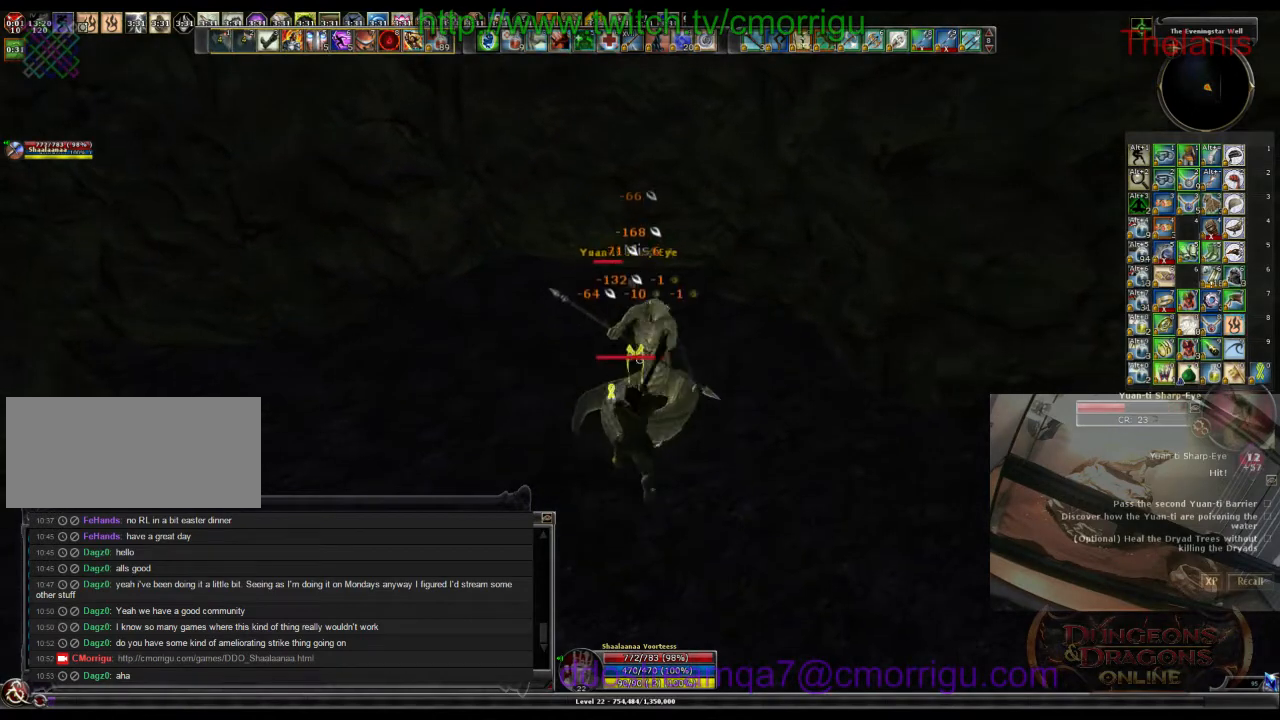
{"keys": [], "events": []}
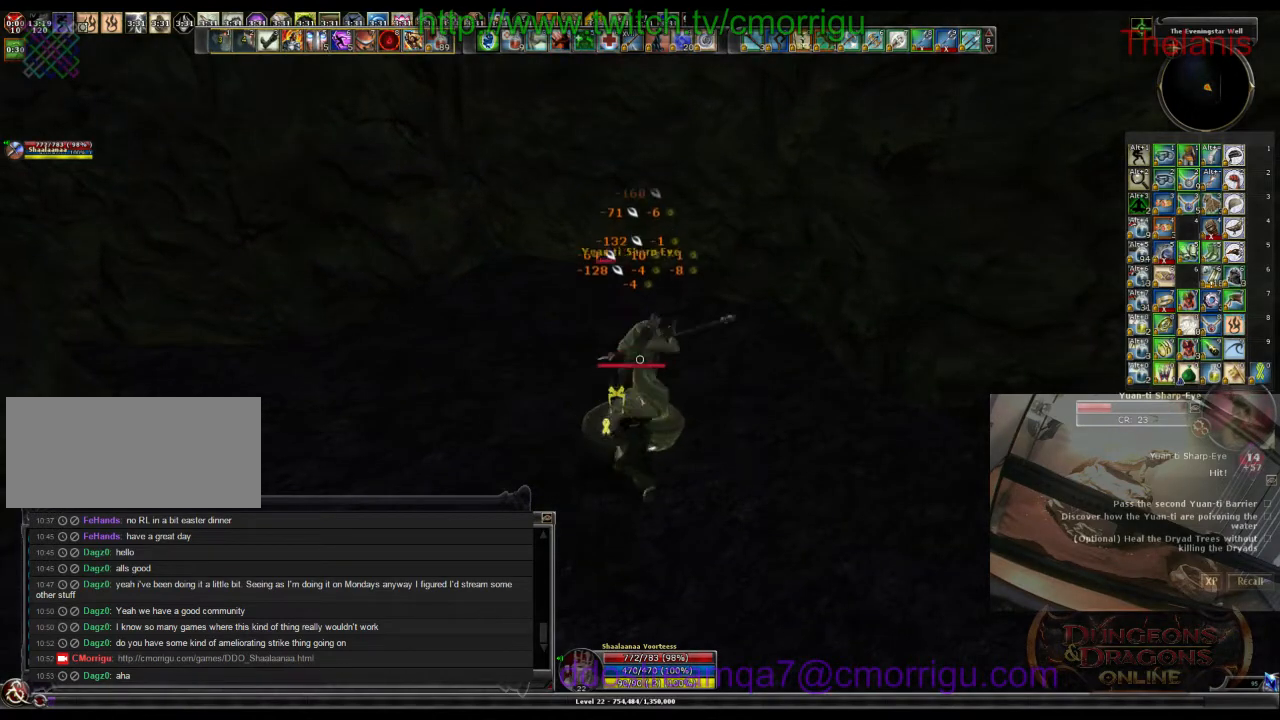
{"keys": [], "events": []}
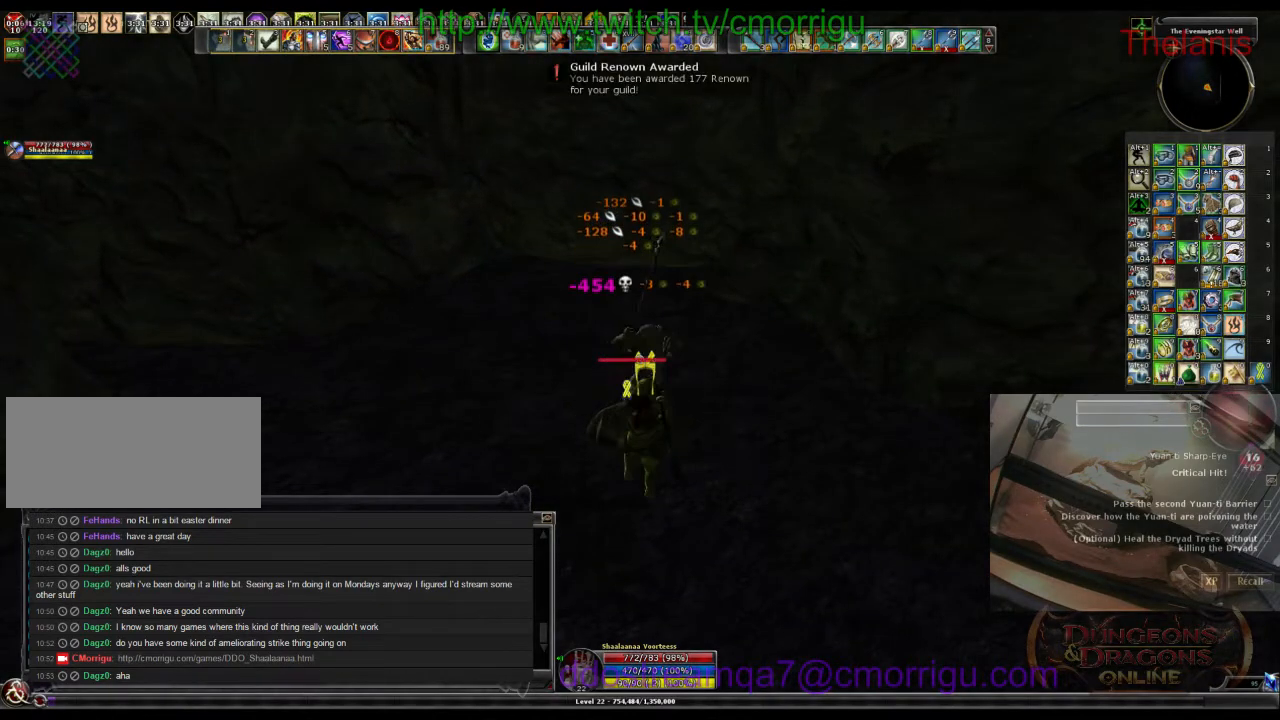
{"keys": [], "events": []}
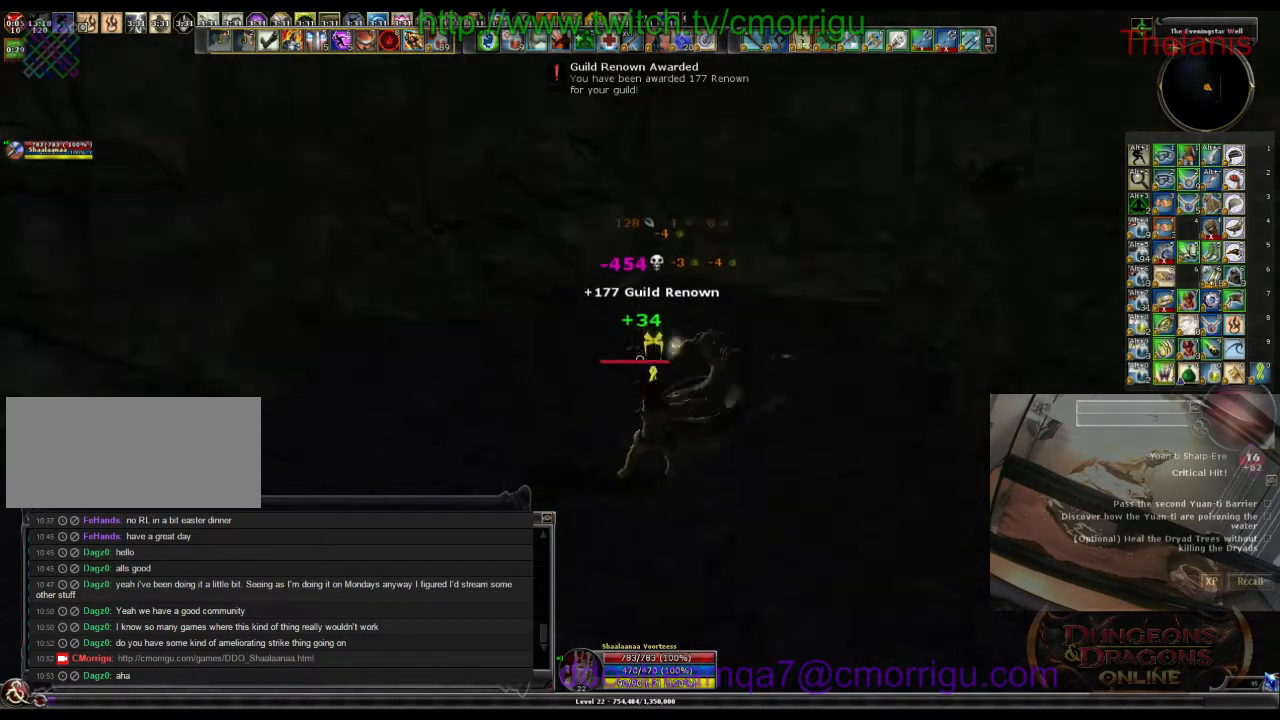
{"keys": ["a", "w"], "events": [[66, "a", "down"], [133, "w", "down"]]}
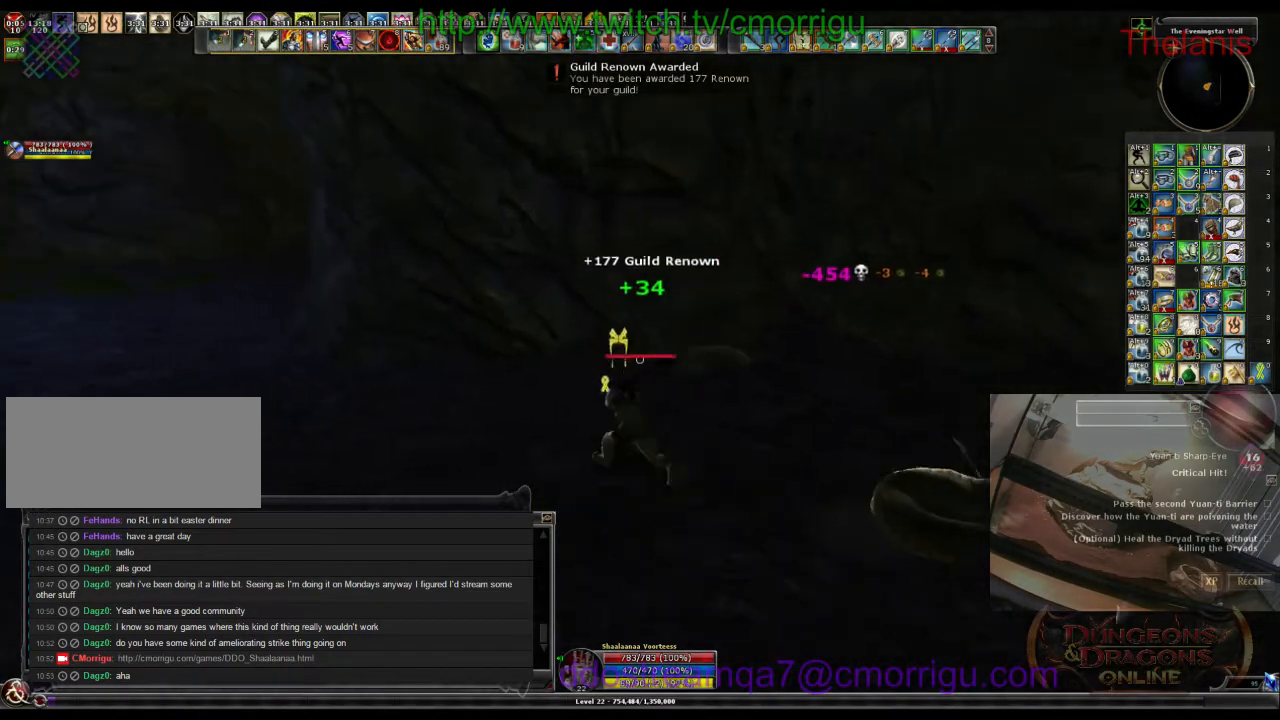
{"keys": ["a", "w"], "events": []}
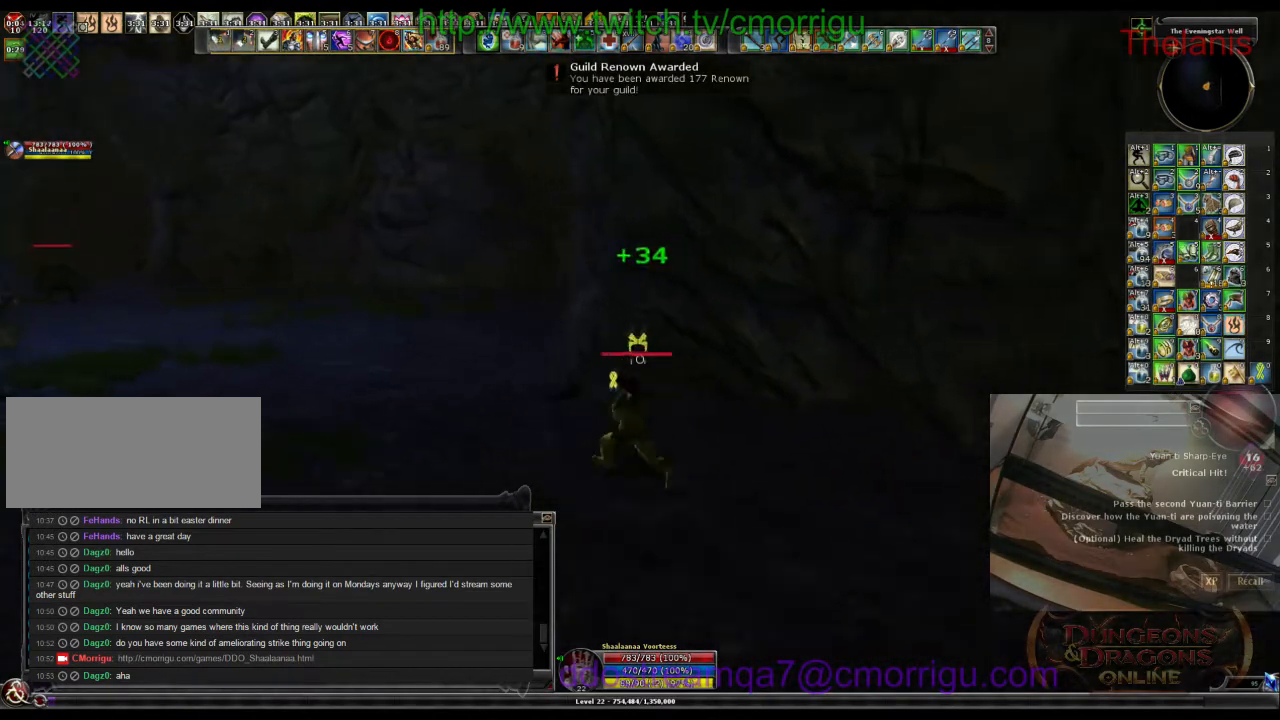
{"keys": ["w"], "events": [[433, "a", "up"]]}
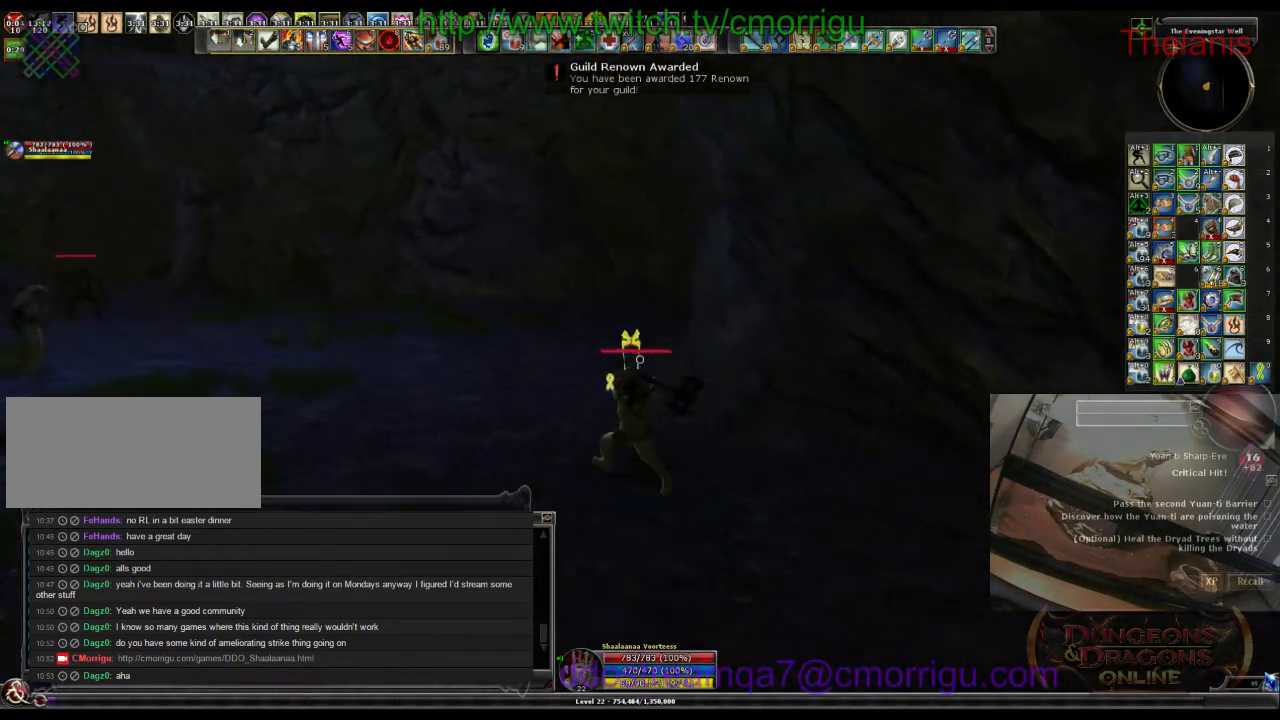
{"keys": ["w"], "events": []}